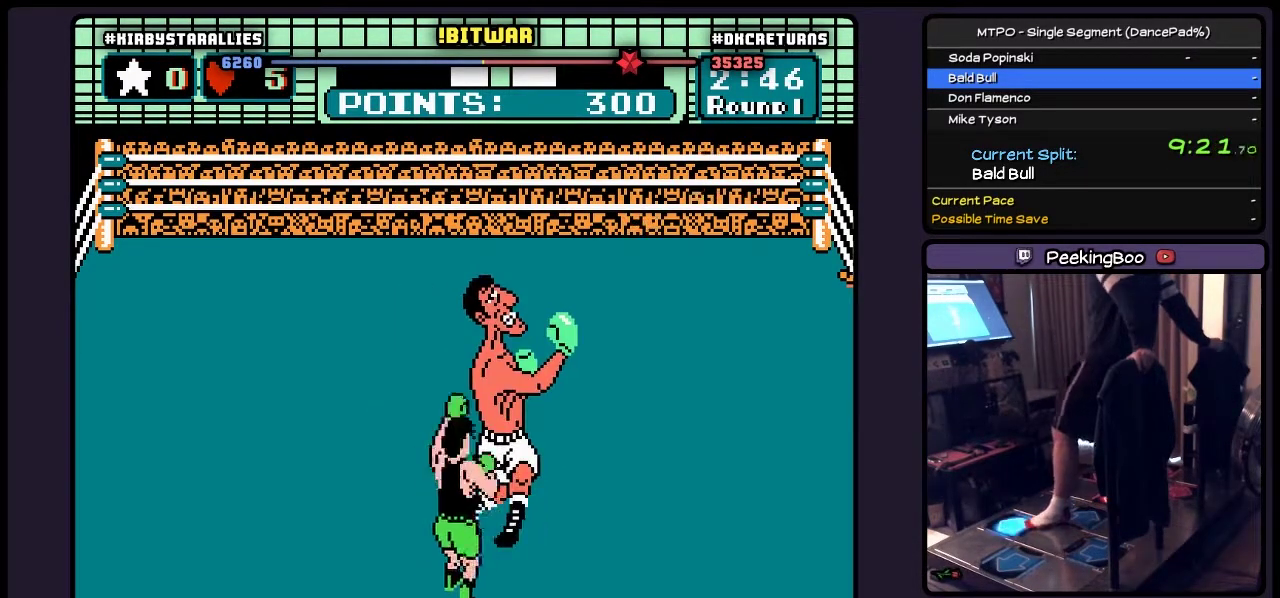
Gameplay with a controller (Nintendo layout); each line is a JSON object with the inputs held at the frame after it. "events" lists button and stick changes between this image and that frame as [ms after this image, input, new state], when the widget could be followed in between. Not read: L3 R3.
{"buttons": ["DPAD_UP"], "events": [[33, "DPAD_UP", "down"], [167, "B", "down"], [367, "B", "up"]]}
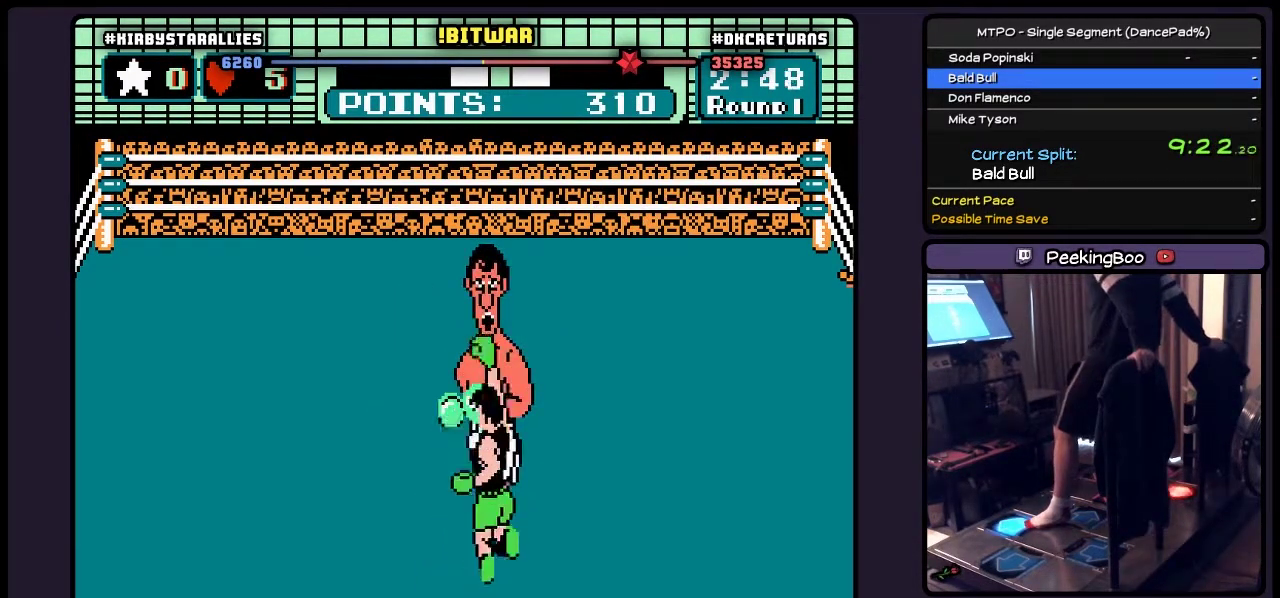
{"buttons": ["B", "DPAD_UP"], "events": [[33, "A", "down"], [283, "A", "up"], [450, "B", "down"]]}
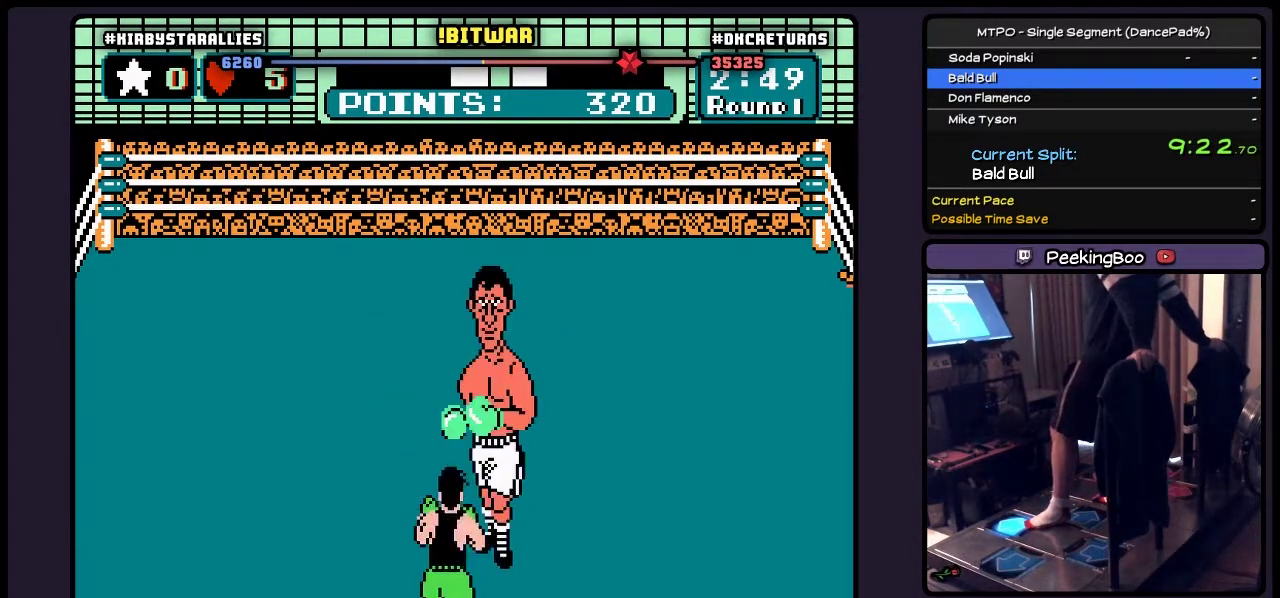
{"buttons": ["DPAD_UP"], "events": [[167, "B", "up"]]}
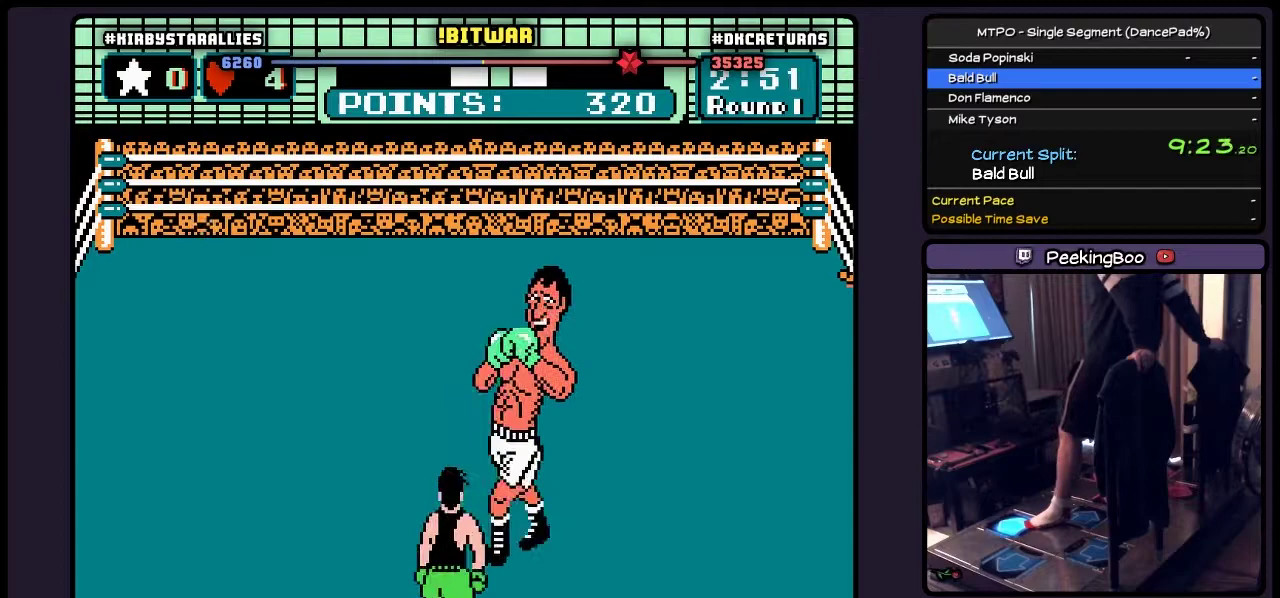
{"buttons": ["DPAD_RIGHT"], "events": [[200, "DPAD_UP", "up"], [367, "DPAD_RIGHT", "down"]]}
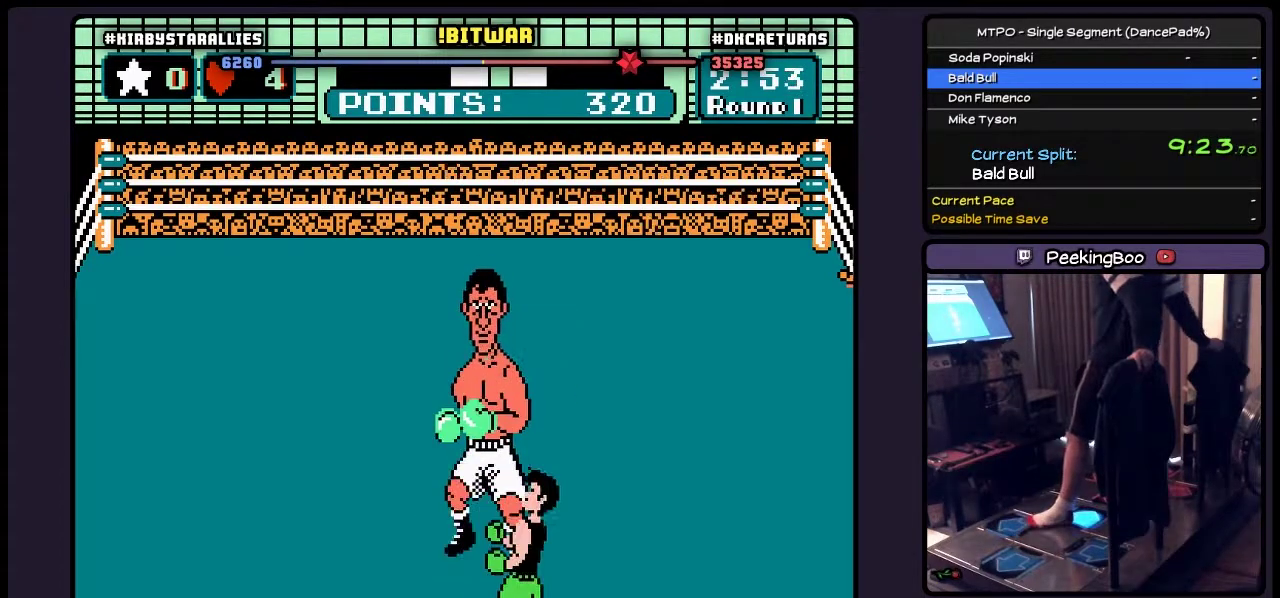
{"buttons": ["DPAD_UP"], "events": [[167, "DPAD_RIGHT", "up"], [367, "DPAD_UP", "down"]]}
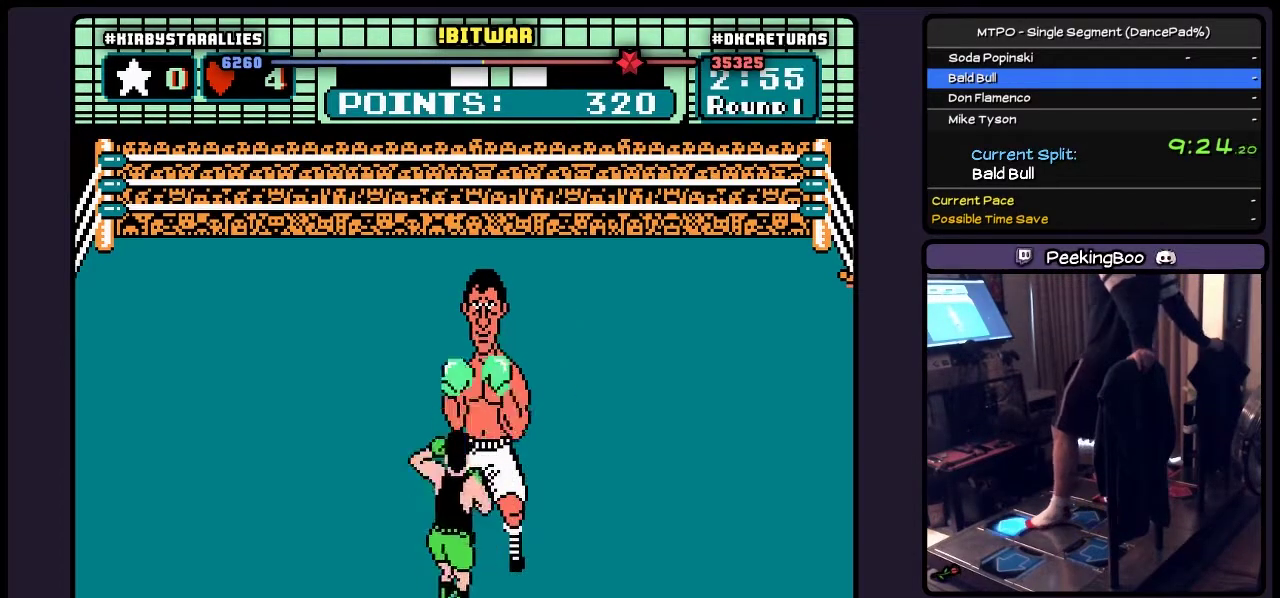
{"buttons": ["DPAD_UP"], "events": [[83, "B", "down"], [500, "B", "up"]]}
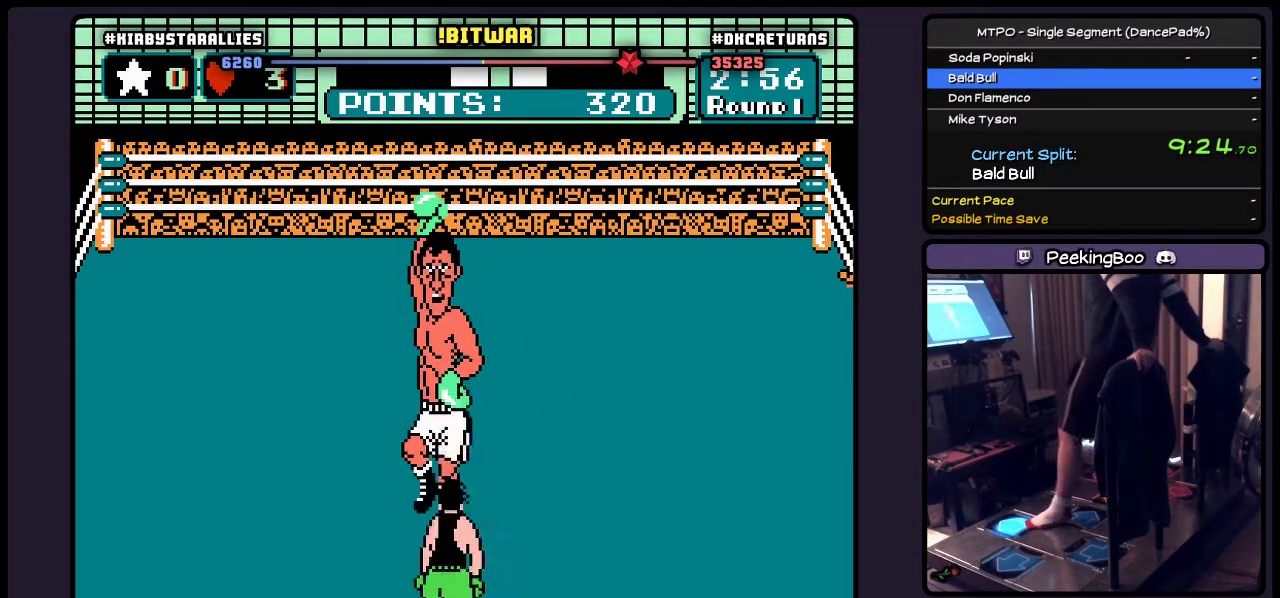
{"buttons": ["DPAD_RIGHT"], "events": [[167, "DPAD_UP", "up"], [250, "DPAD_RIGHT", "down"]]}
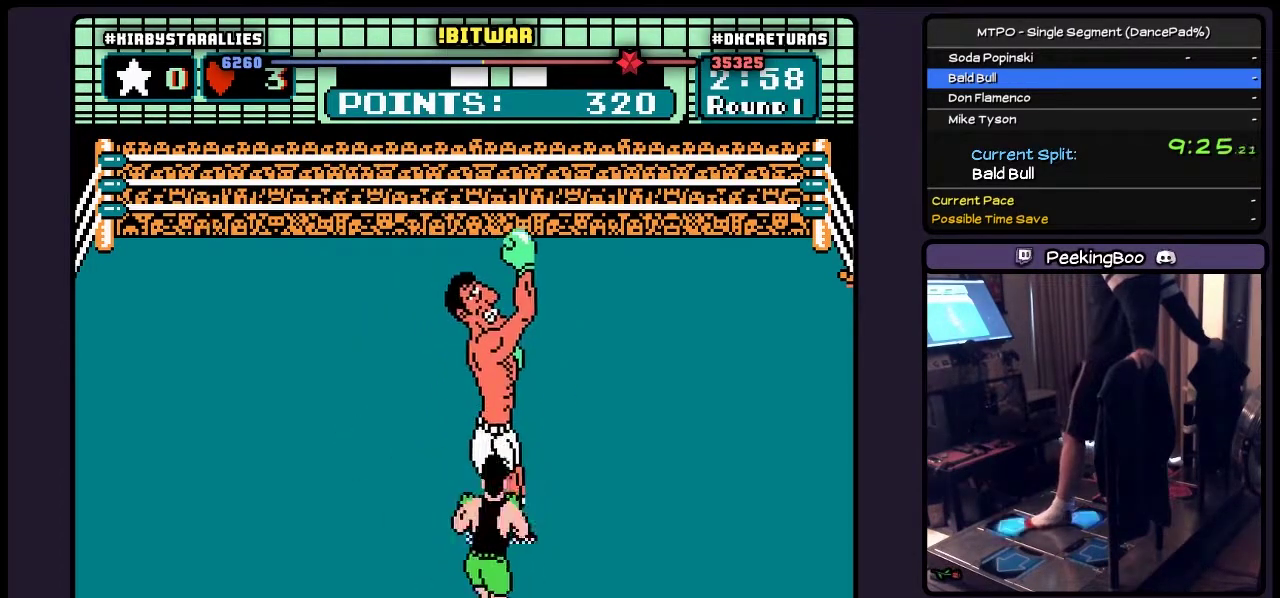
{"buttons": ["DPAD_UP"], "events": [[83, "DPAD_RIGHT", "up"], [250, "DPAD_UP", "down"], [333, "B", "down"], [500, "B", "up"]]}
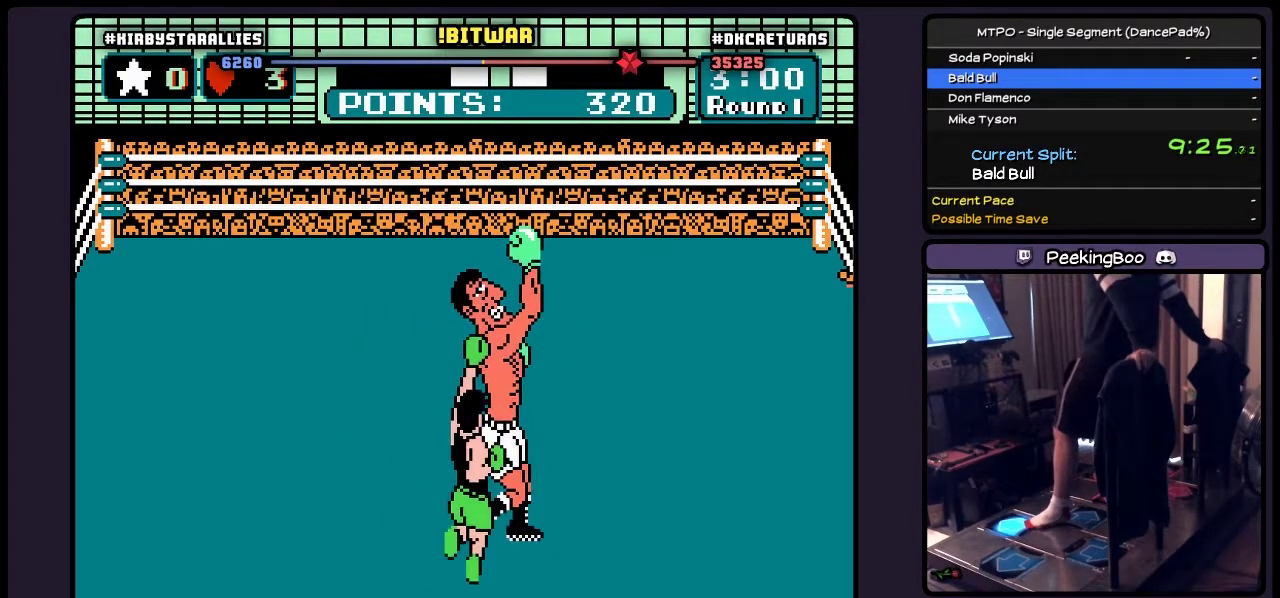
{"buttons": ["A", "DPAD_UP"], "events": [[167, "A", "down"]]}
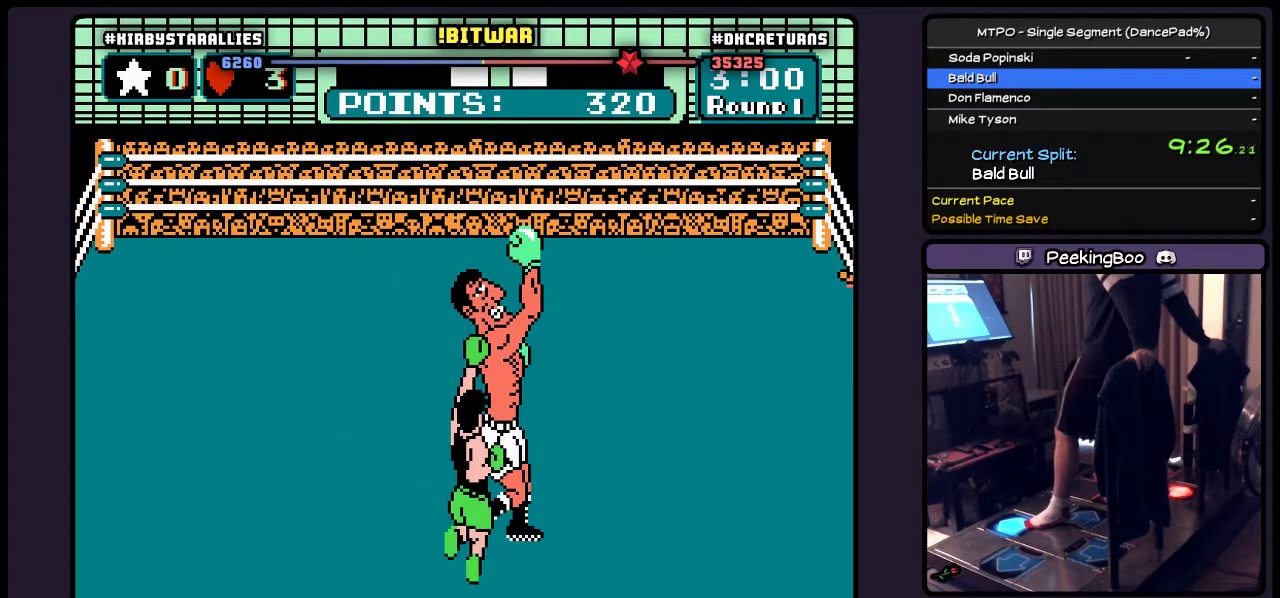
{"buttons": ["A", "DPAD_UP"], "events": []}
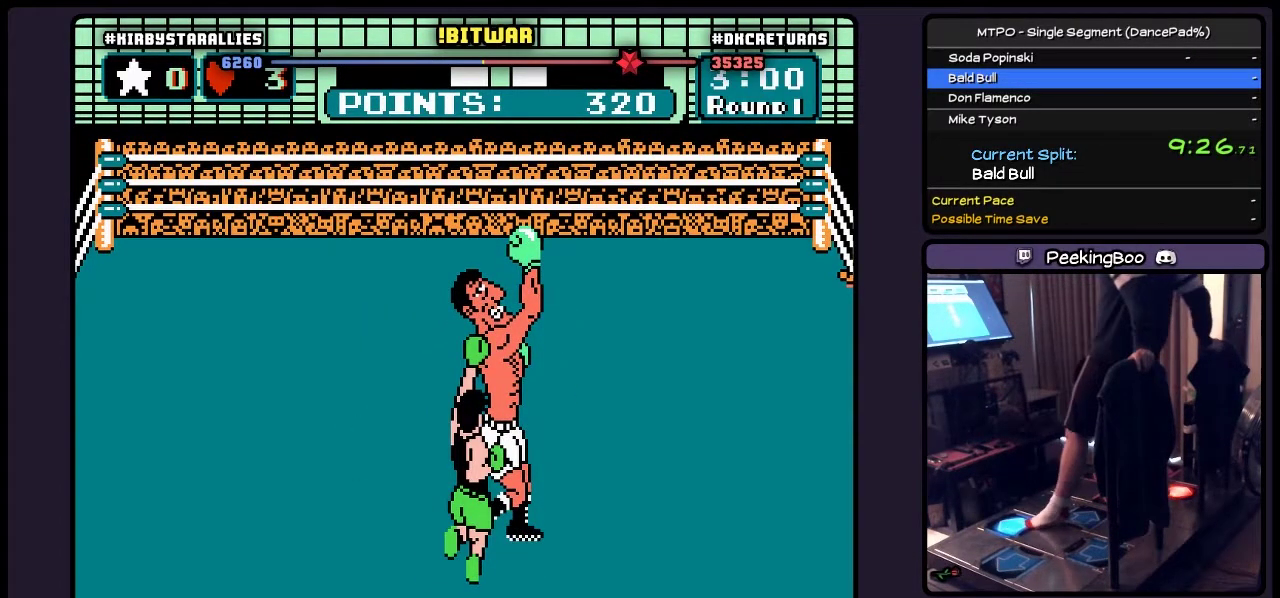
{"buttons": ["A"], "events": [[83, "DPAD_UP", "up"]]}
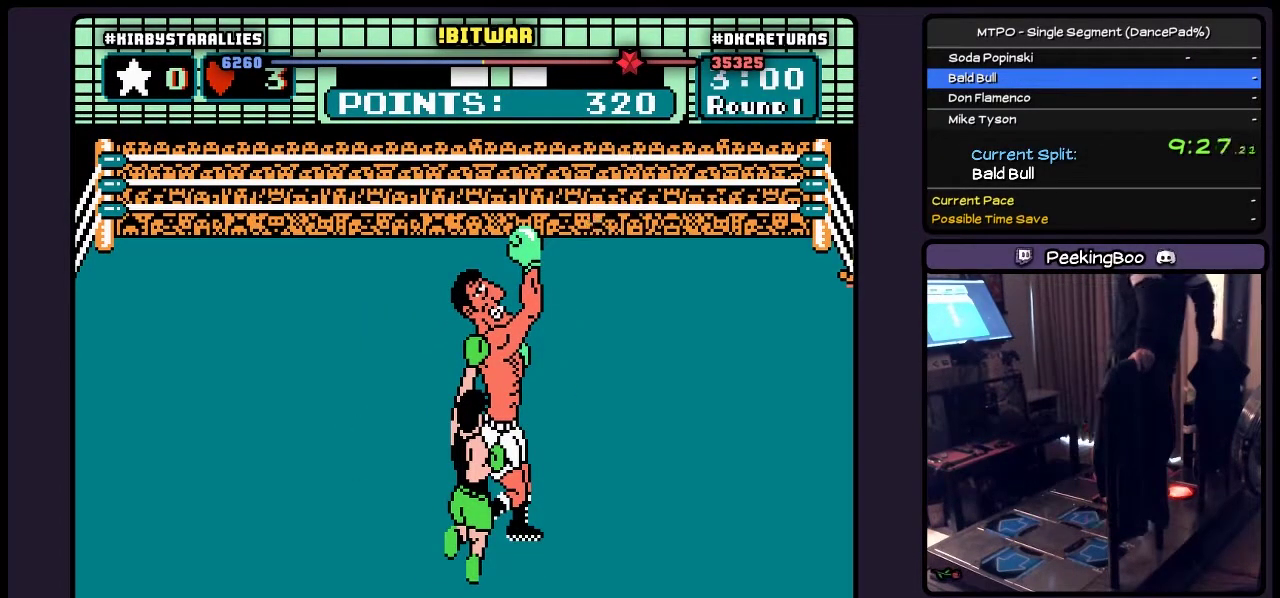
{"buttons": [], "events": [[117, "A", "up"]]}
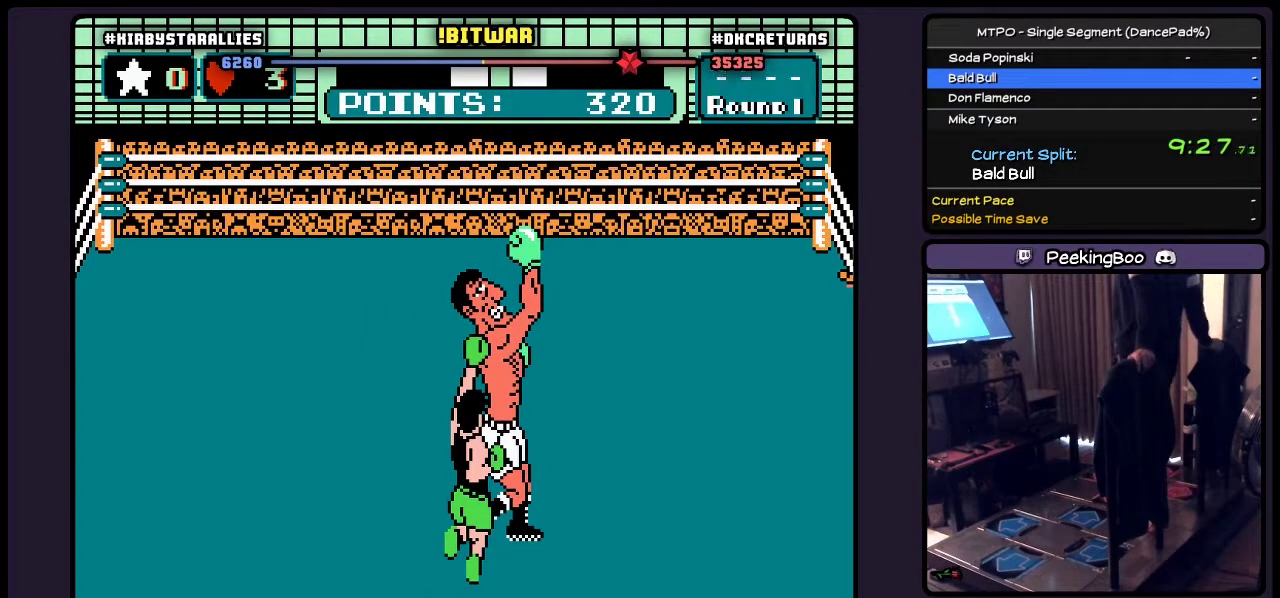
{"buttons": [], "events": []}
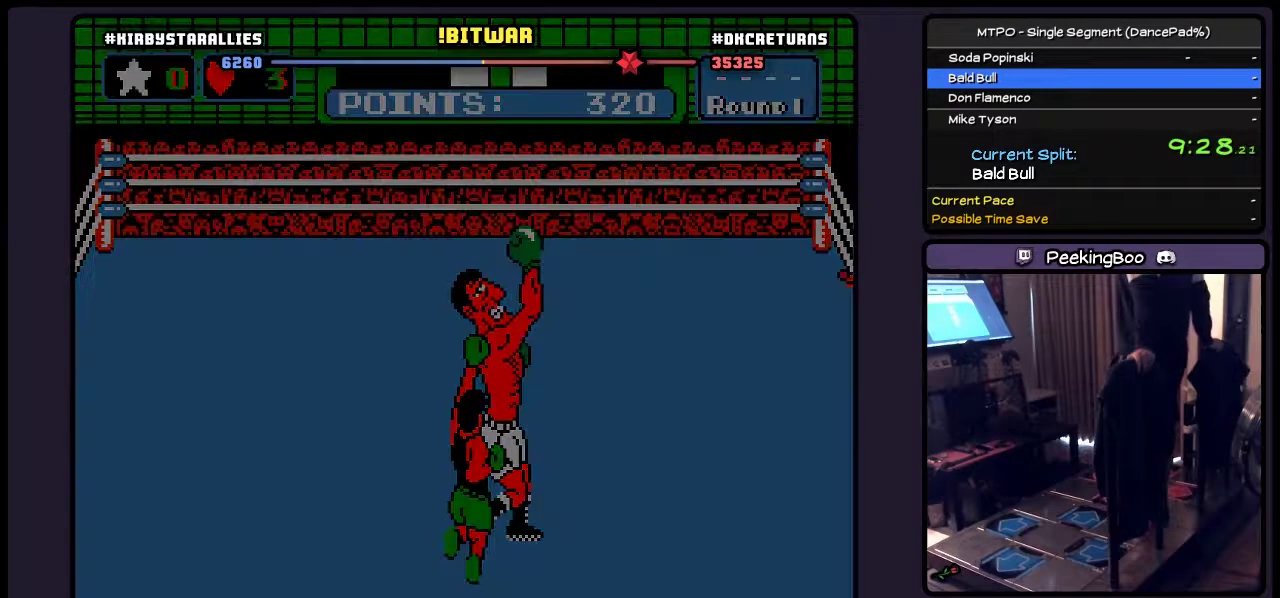
{"buttons": [], "events": []}
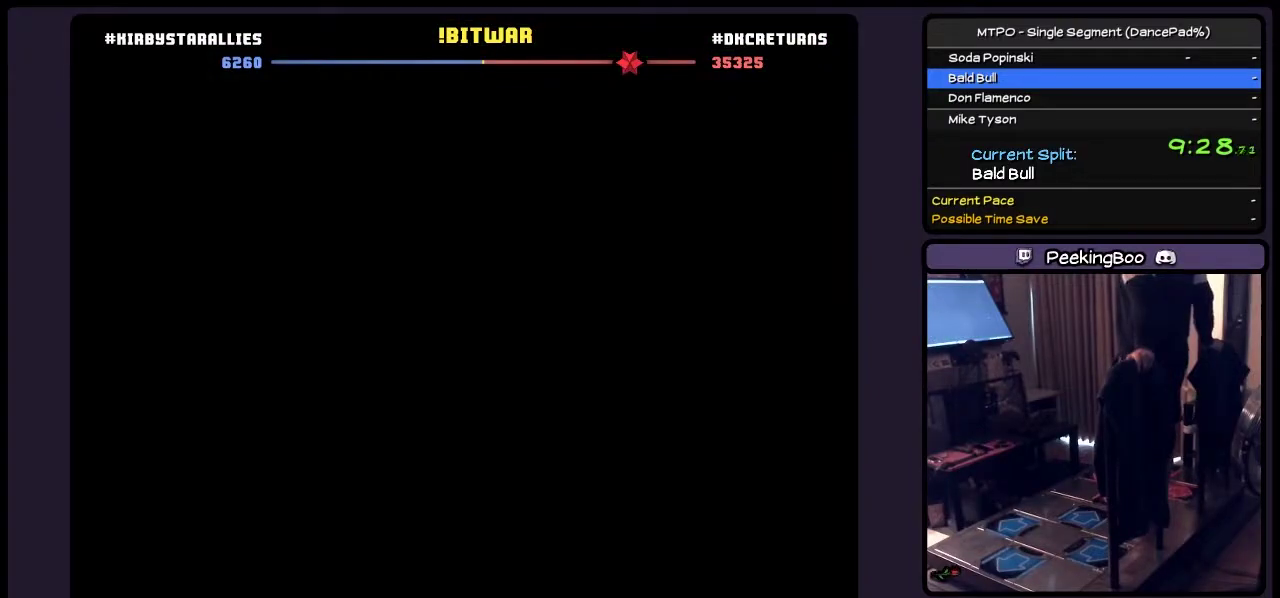
{"buttons": [], "events": []}
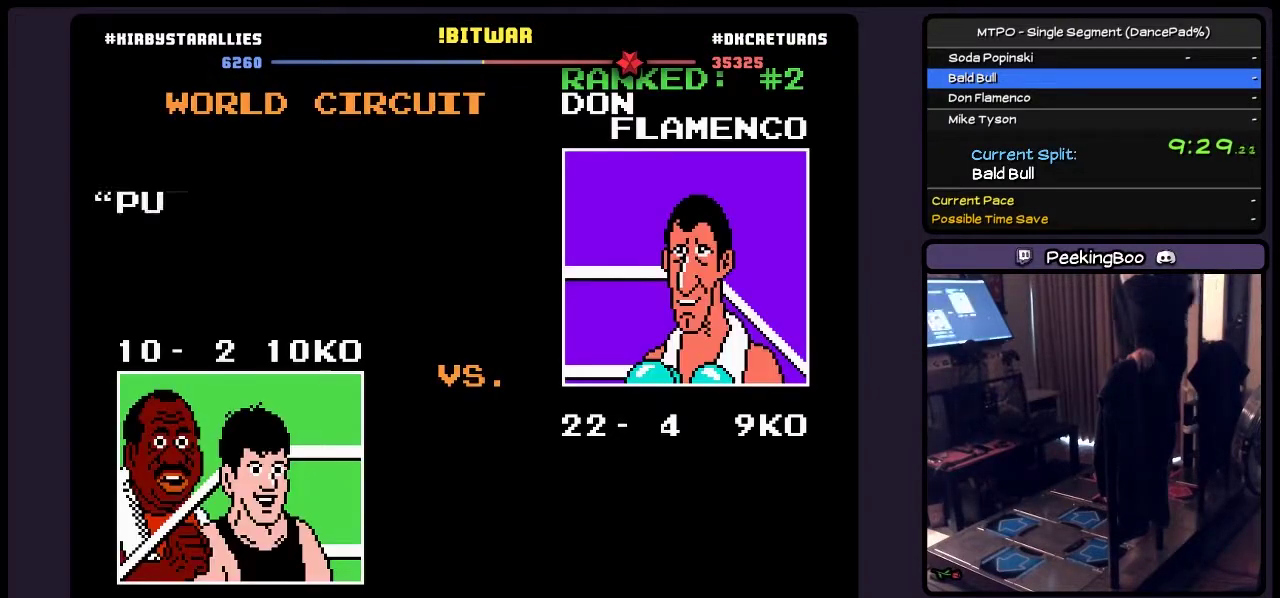
{"buttons": [], "events": []}
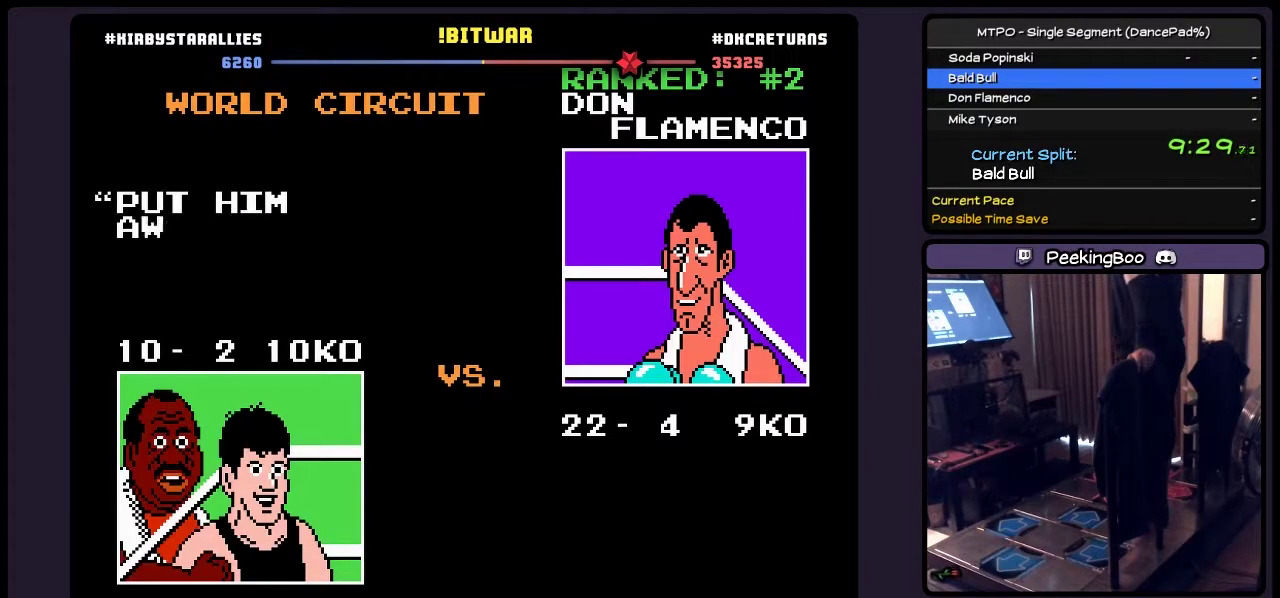
{"buttons": [], "events": []}
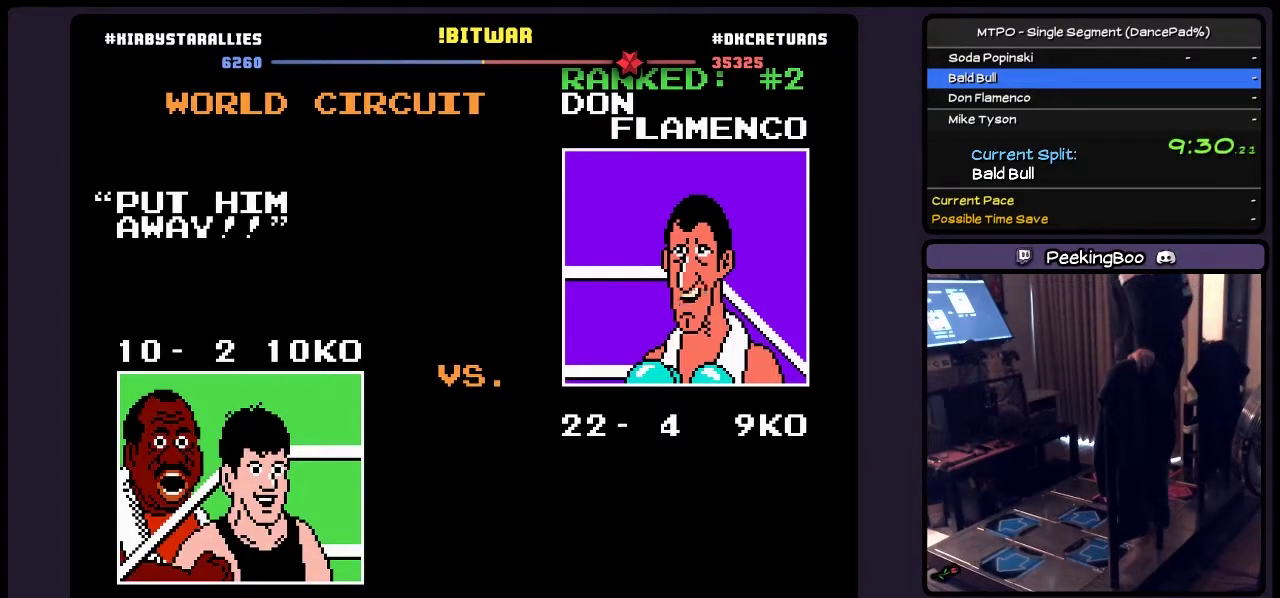
{"buttons": [], "events": []}
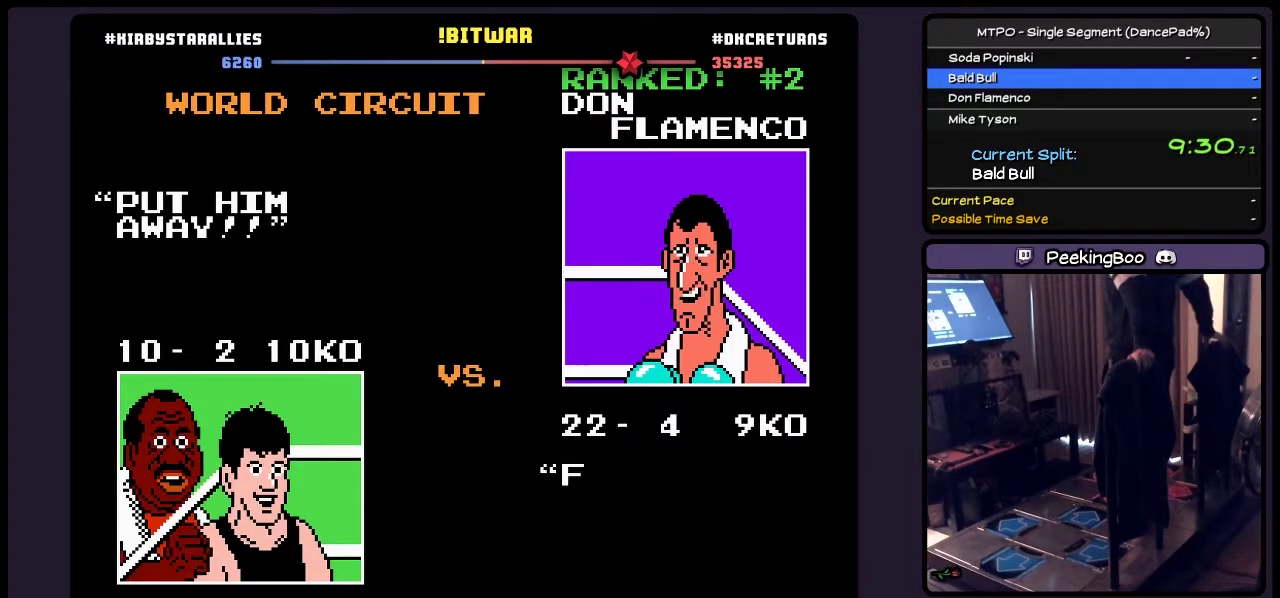
{"buttons": [], "events": []}
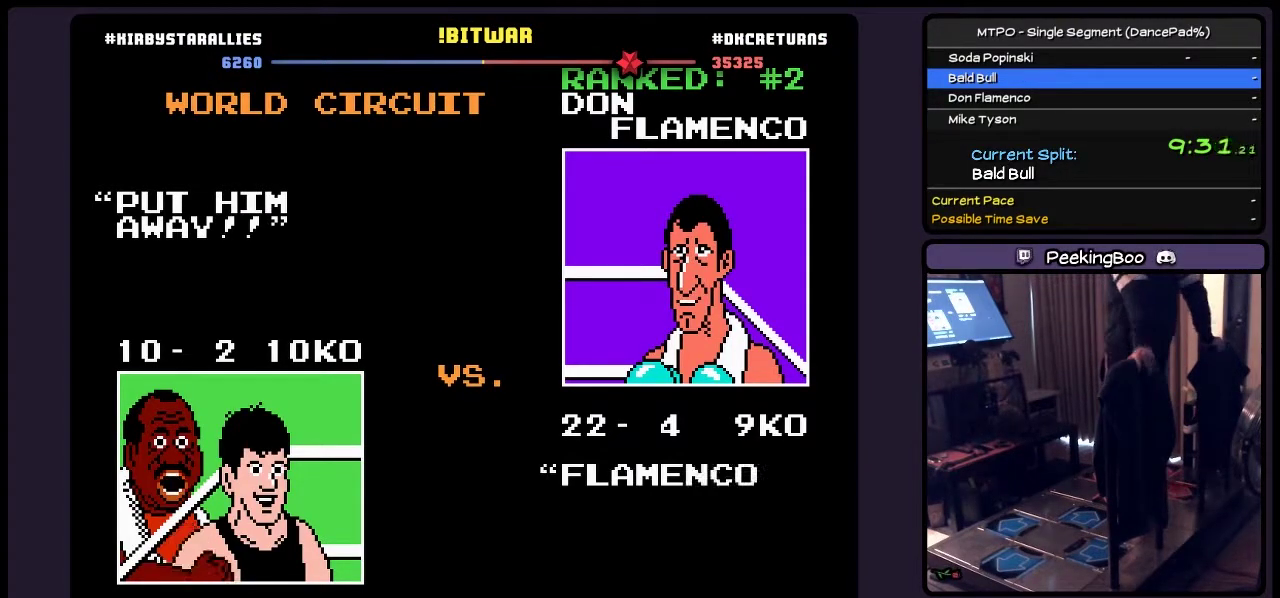
{"buttons": ["SELECT"], "events": [[167, "SELECT", "down"]]}
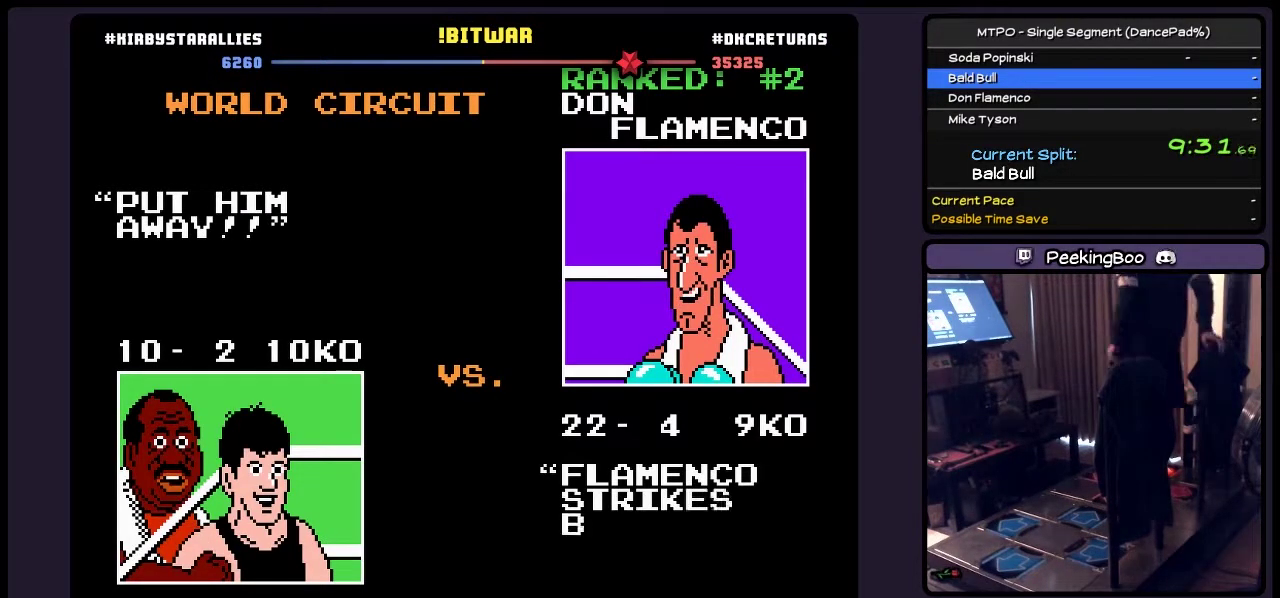
{"buttons": ["START", "SELECT"], "events": [[500, "START", "down"]]}
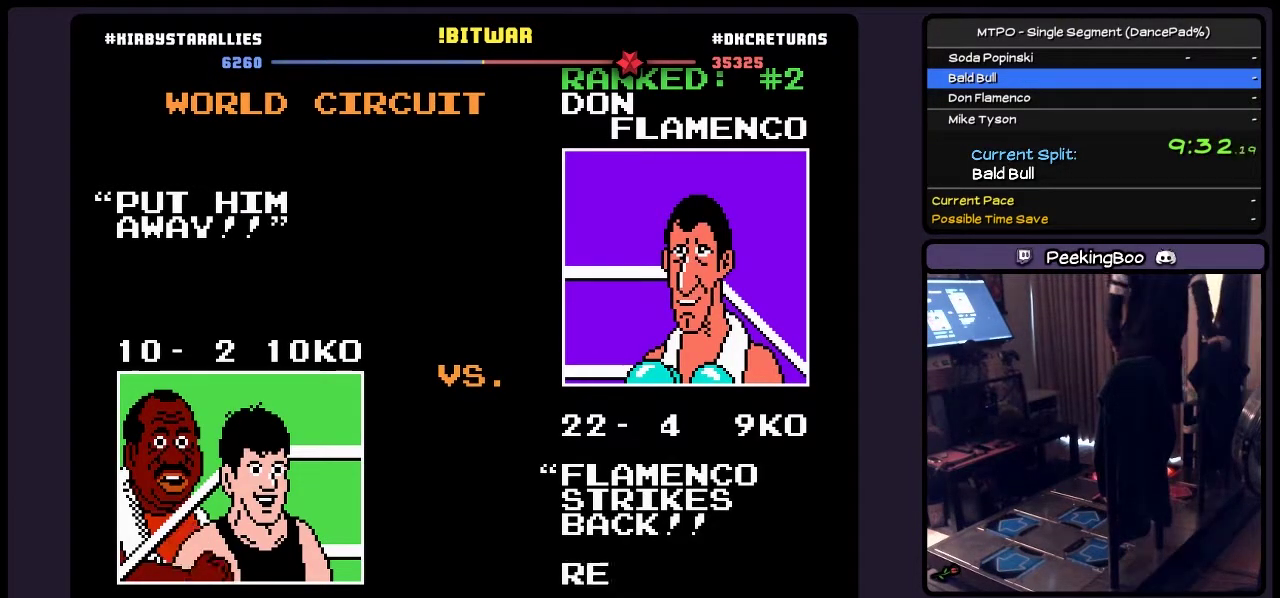
{"buttons": ["SELECT"], "events": [[200, "START", "up"], [367, "START", "down"], [500, "START", "up"]]}
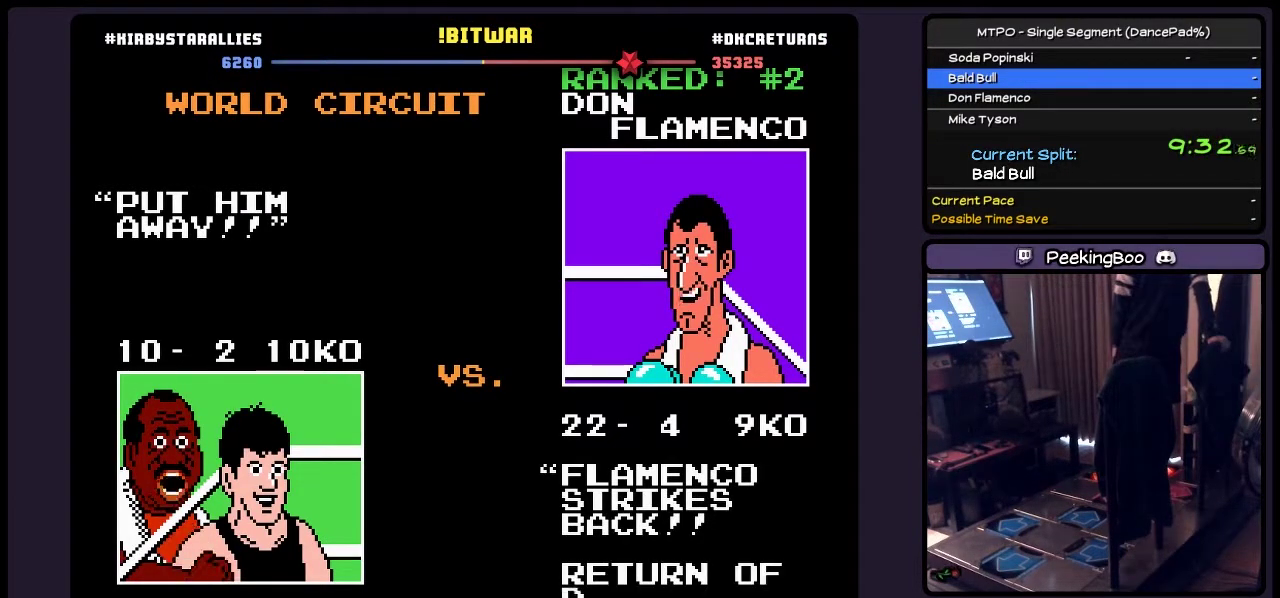
{"buttons": ["START", "SELECT"]}
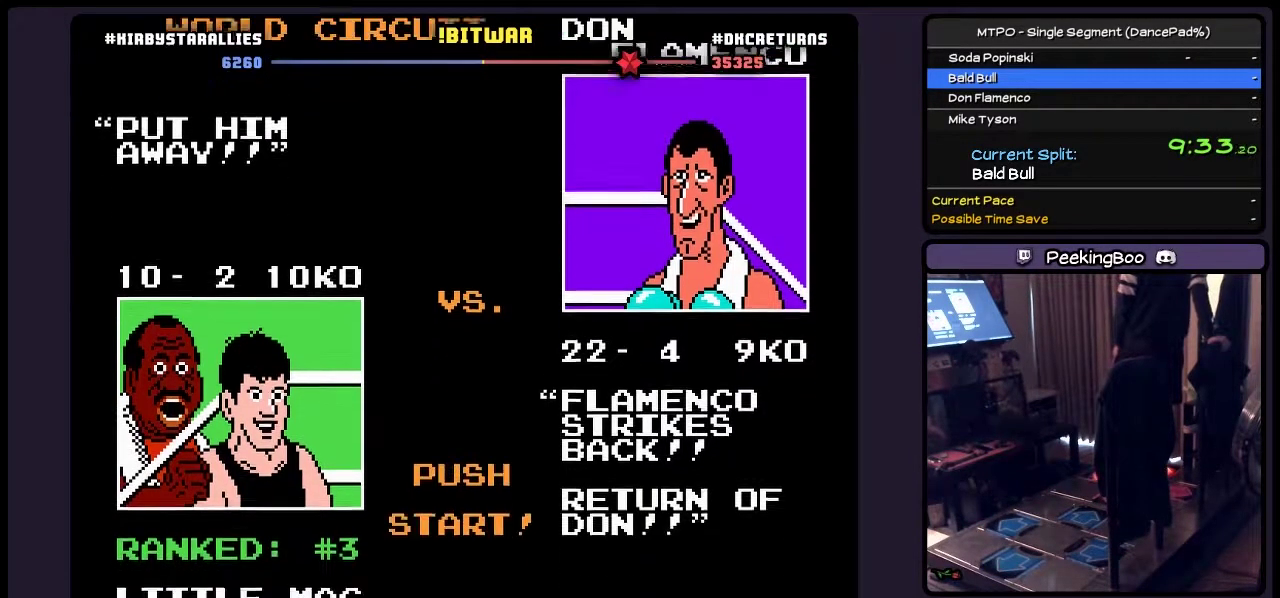
{"buttons": ["START", "SELECT"]}
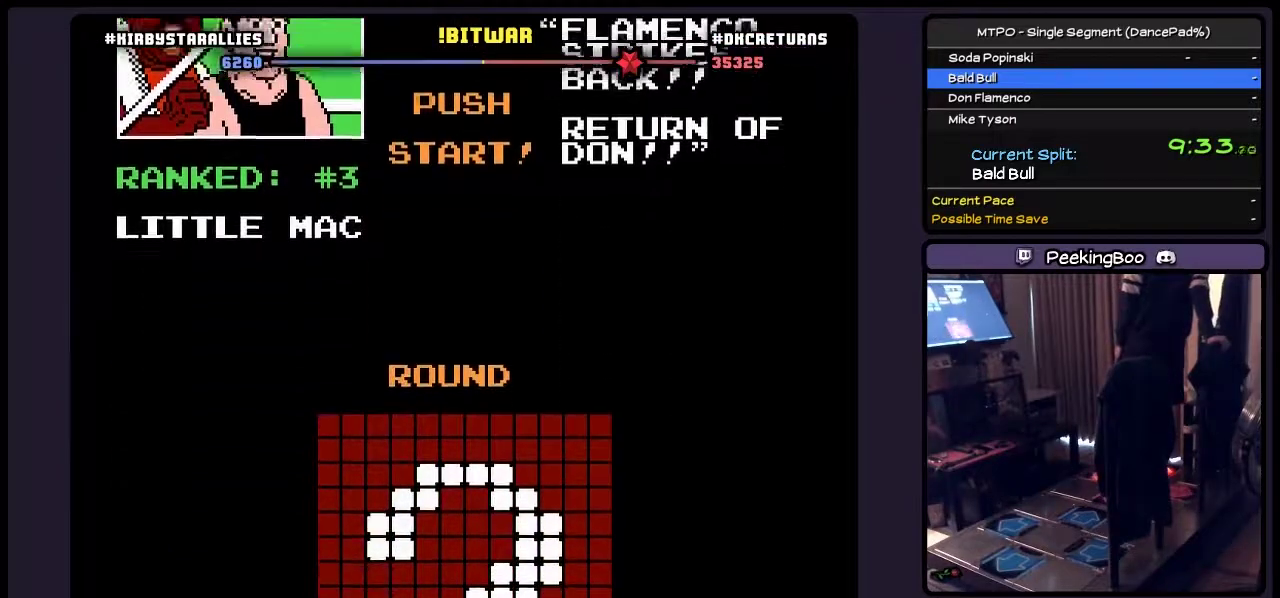
{"buttons": ["SELECT"], "events": [[117, "START", "up"], [167, "START", "down"], [283, "START", "up"], [333, "START", "down"], [500, "START", "up"]]}
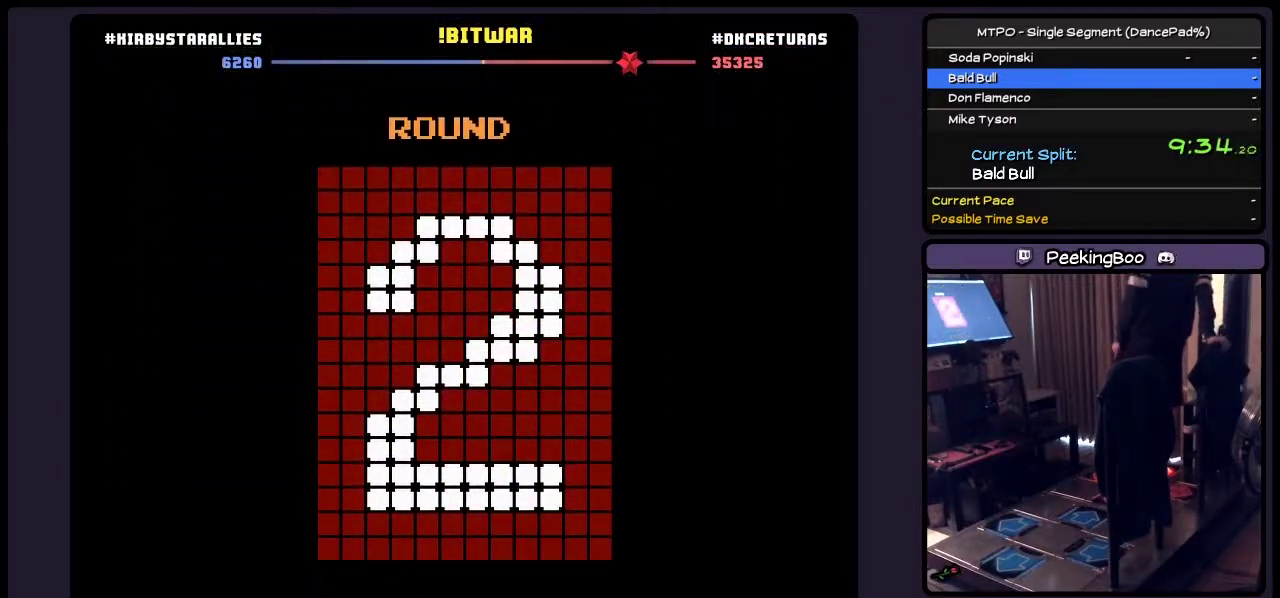
{"buttons": ["SELECT"], "events": []}
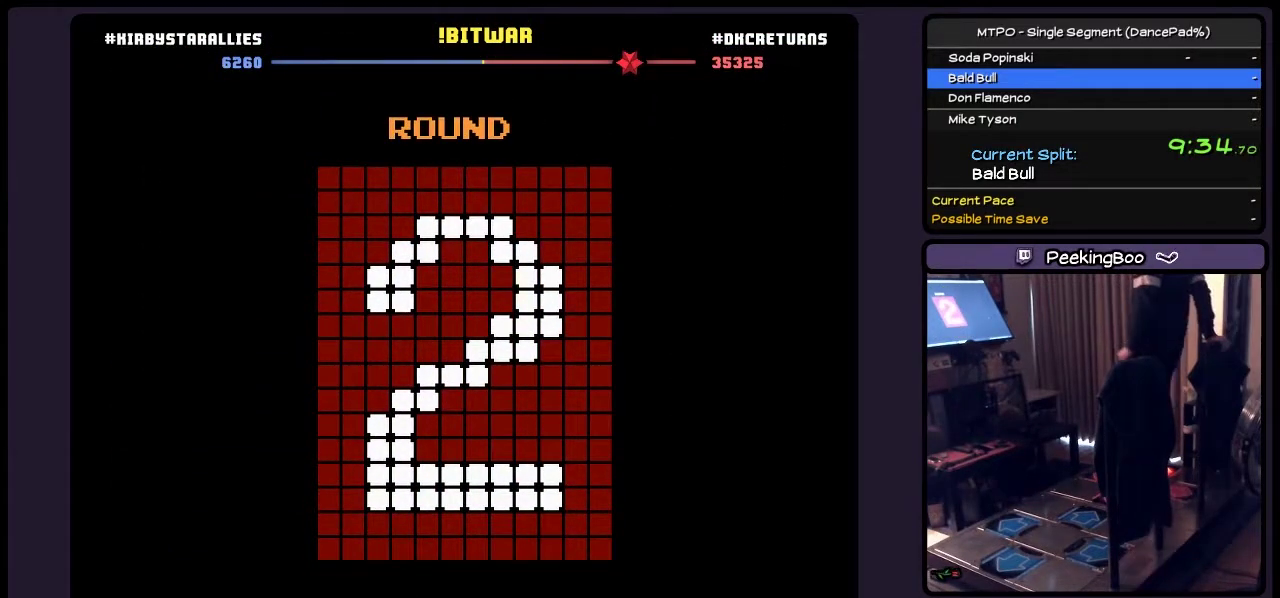
{"buttons": ["SELECT"], "events": []}
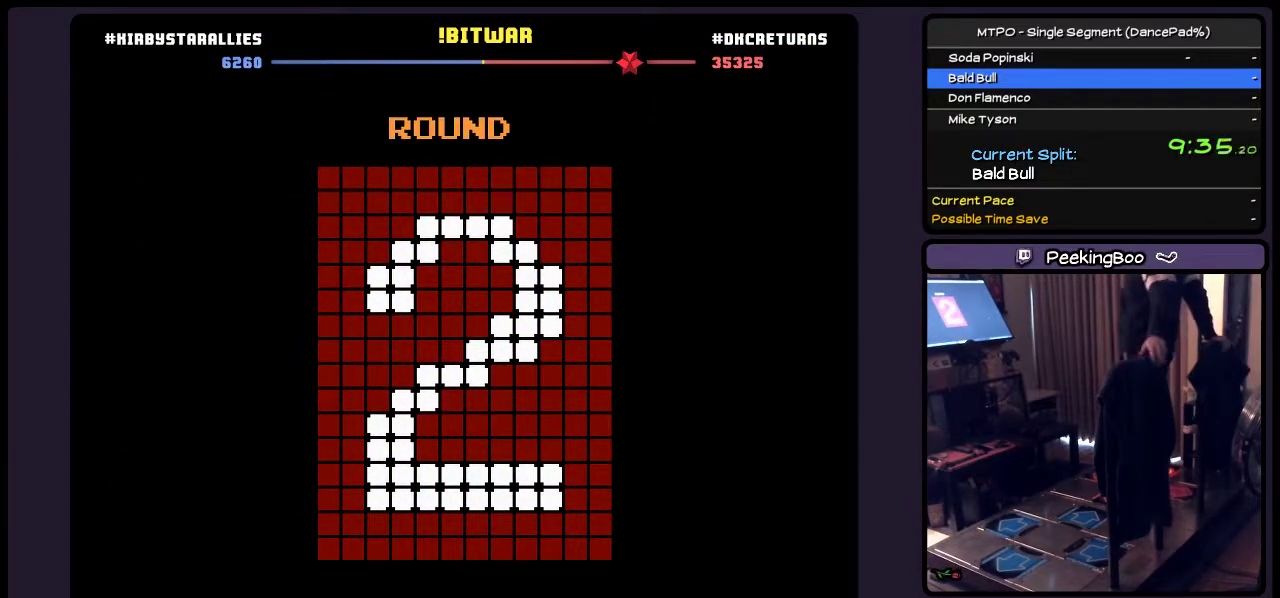
{"buttons": ["SELECT"], "events": []}
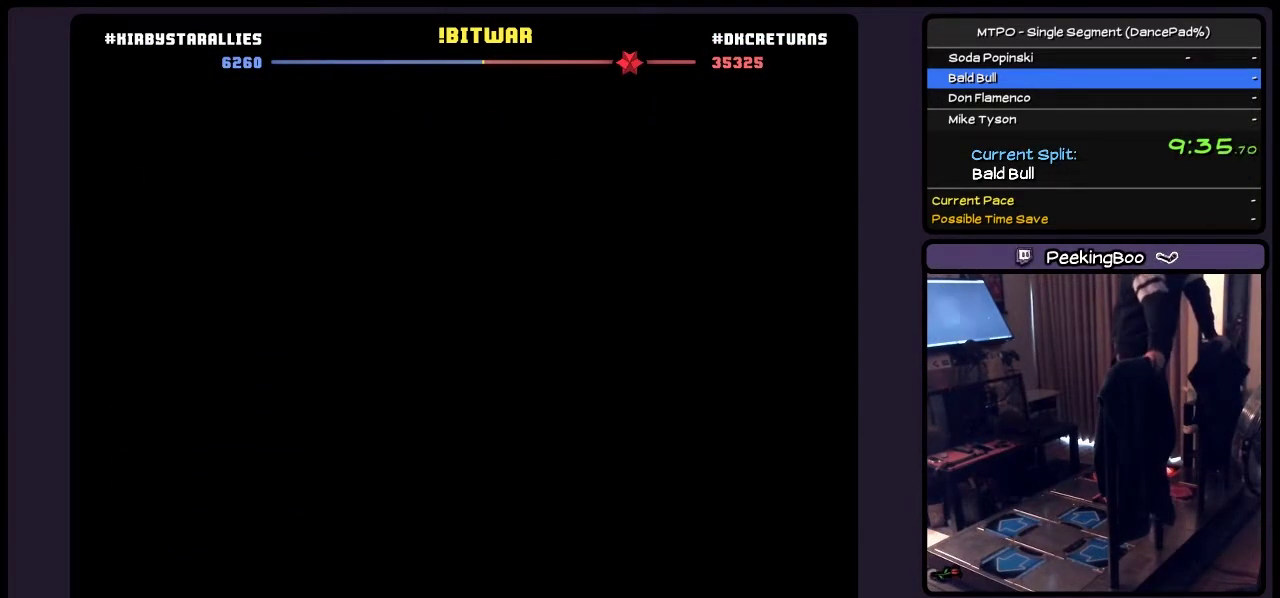
{"buttons": ["SELECT"], "events": []}
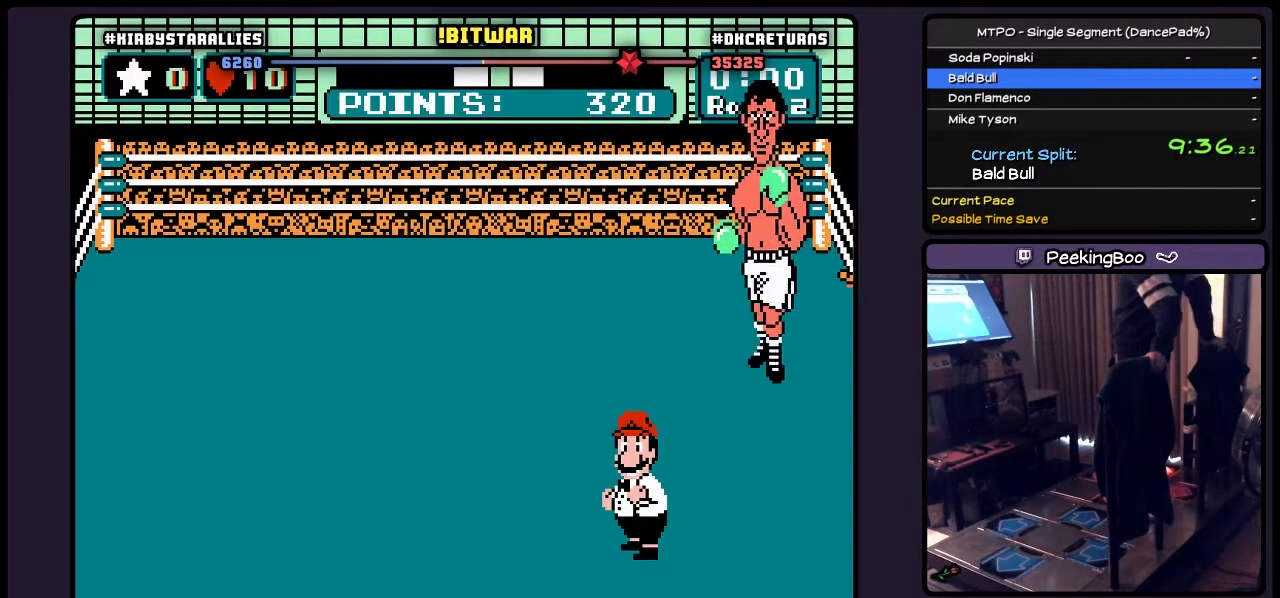
{"buttons": ["SELECT"], "events": []}
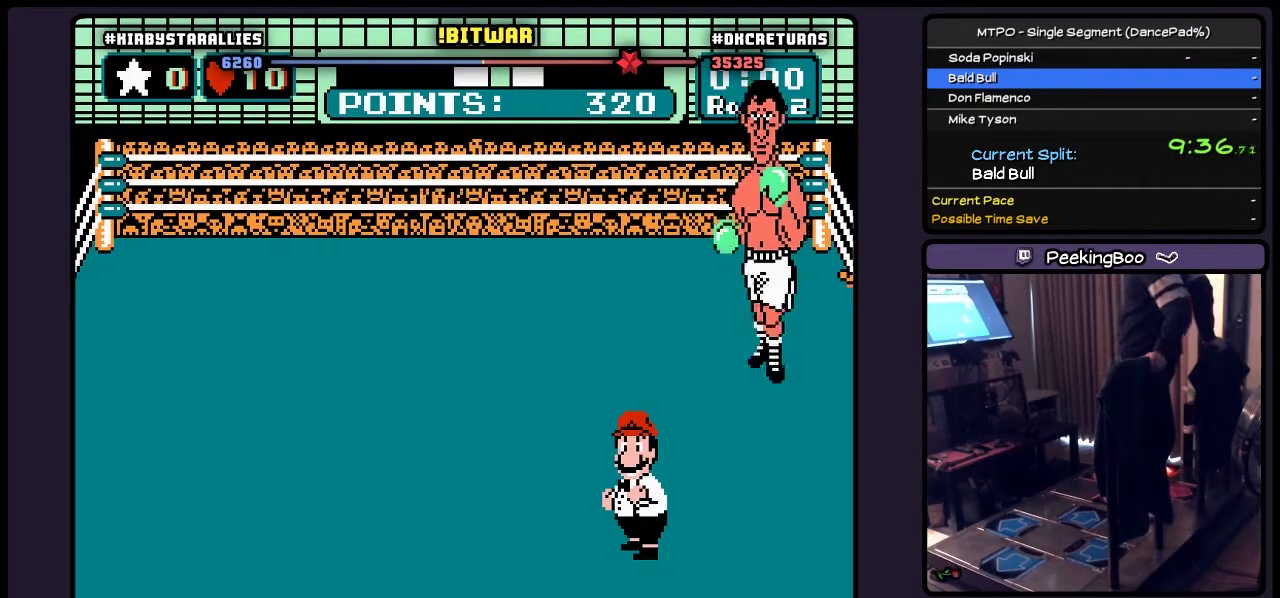
{"buttons": [], "events": [[167, "SELECT", "up"]]}